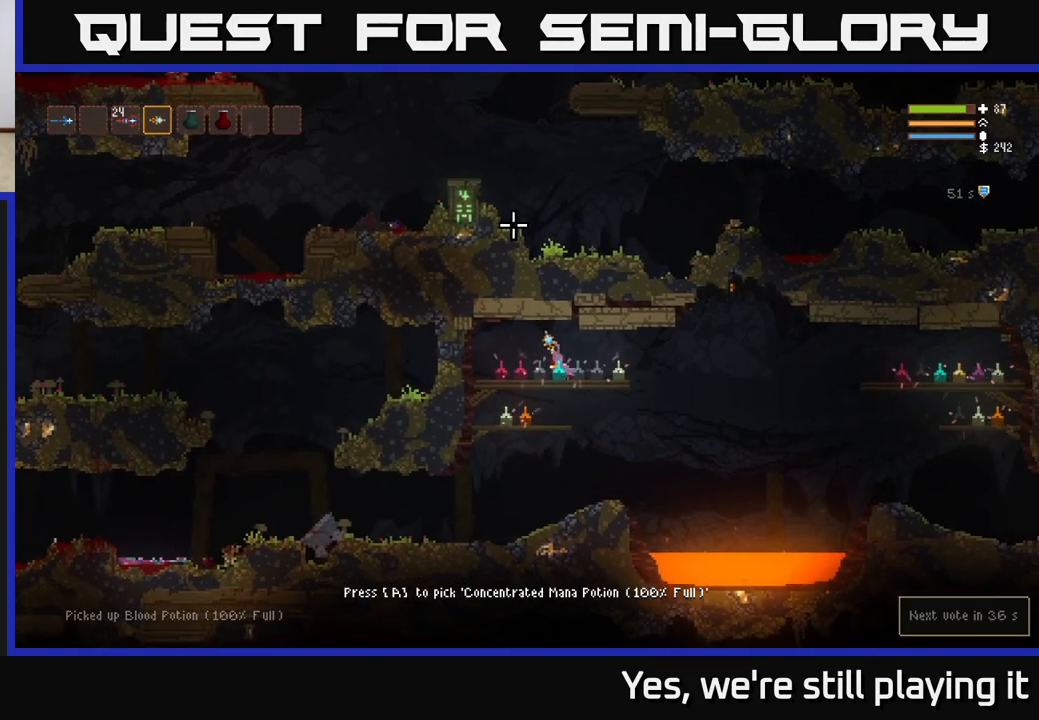
Gameplay with a controller (Xbox layout); each line is a JSON object with the inputs held at the frame after it. "events" lists button and stick changes between this image and that frame as [ms after this image, input, new state], when the widget could be followed in between.
{"buttons": [], "left_stick": "center", "right_stick": "center", "events": []}
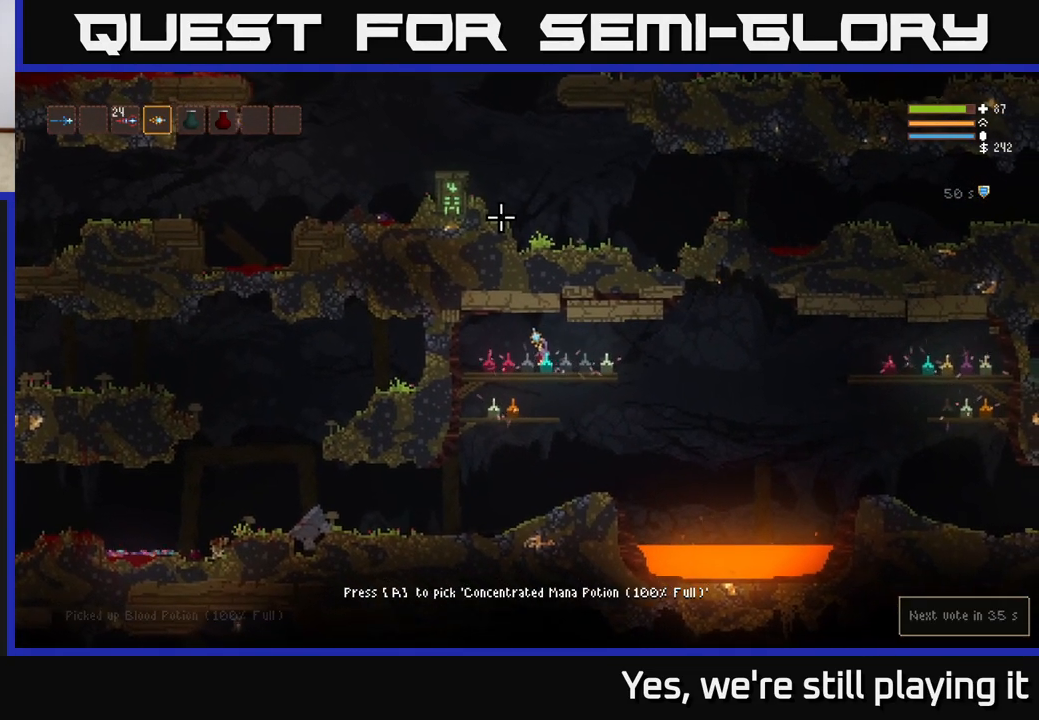
{"buttons": [], "left_stick": "center", "right_stick": "left", "events": [[200, "A", "down"], [250, "A", "up"], [467, "right_stick", "left"]]}
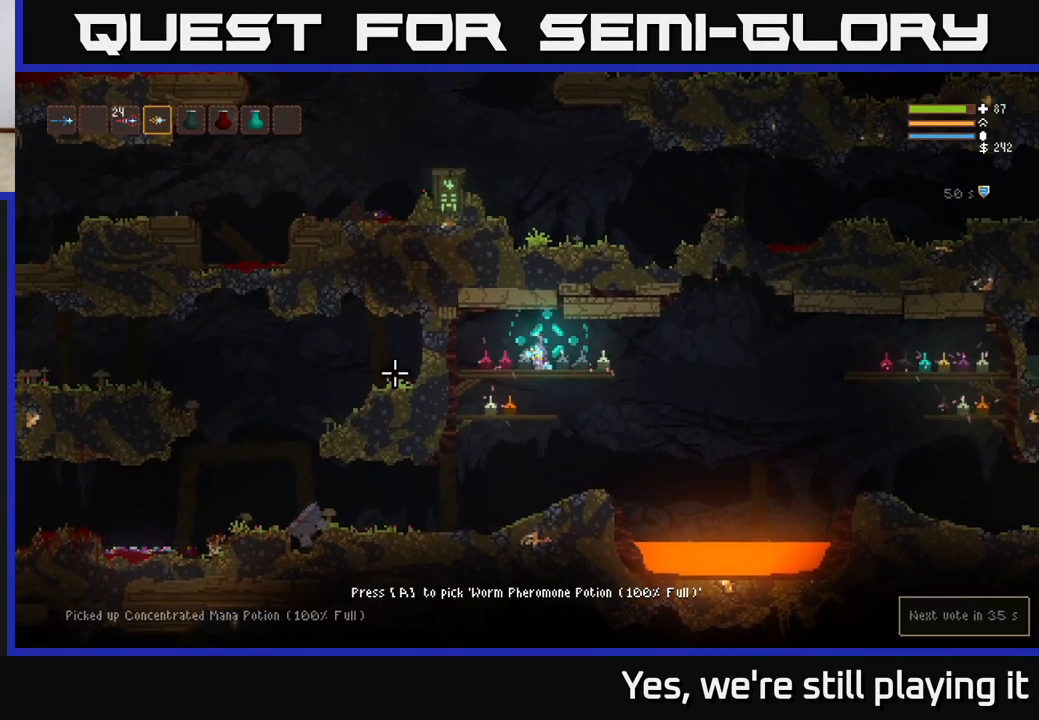
{"buttons": [], "left_stick": "center", "right_stick": "center", "events": [[17, "left_stick", "down"], [300, "right_stick", "center"], [467, "left_stick", "center"]]}
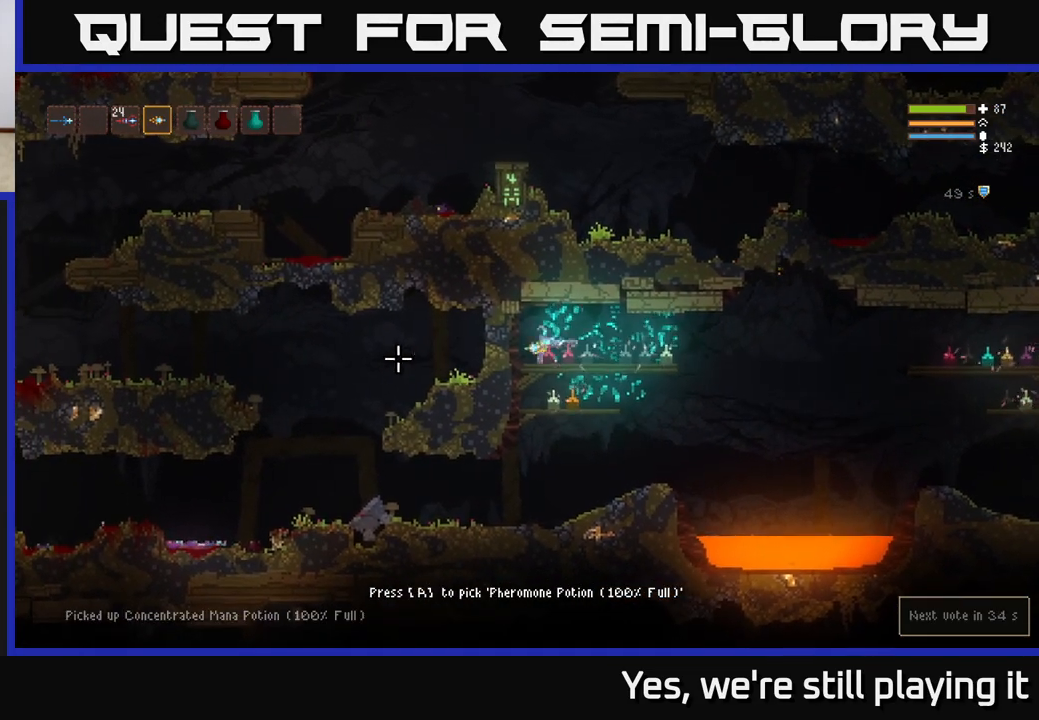
{"buttons": [], "left_stick": "center", "right_stick": "right", "events": [[33, "left_stick", "right"], [67, "right_stick", "right"], [250, "left_stick", "center"]]}
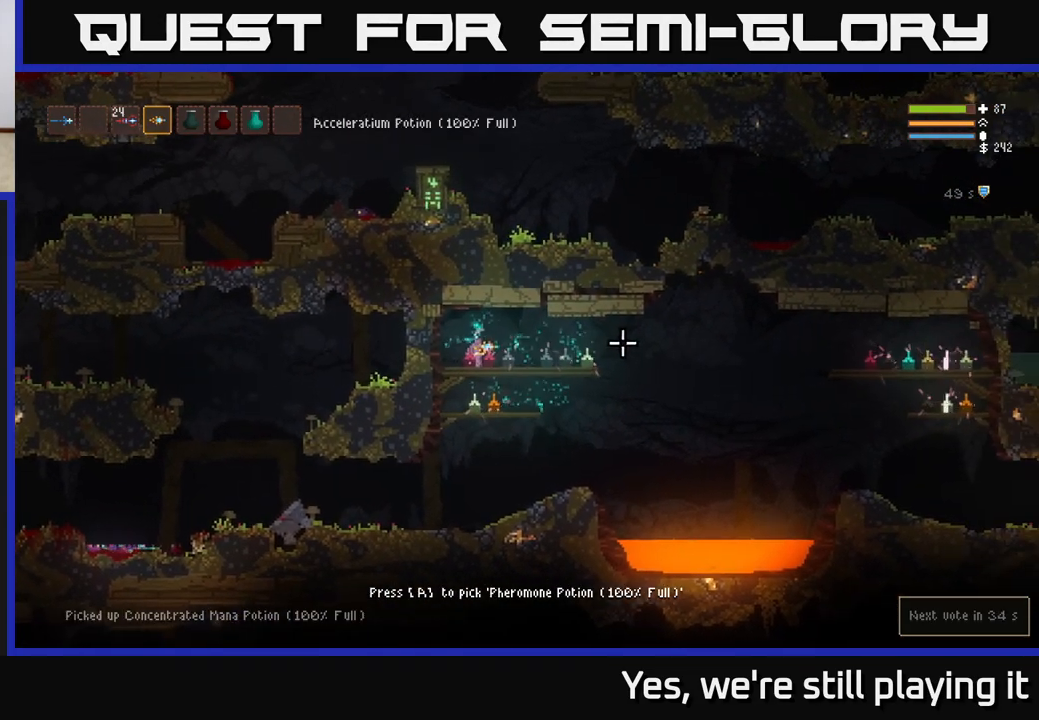
{"buttons": [], "left_stick": "right", "right_stick": "right", "events": [[467, "left_stick", "right"]]}
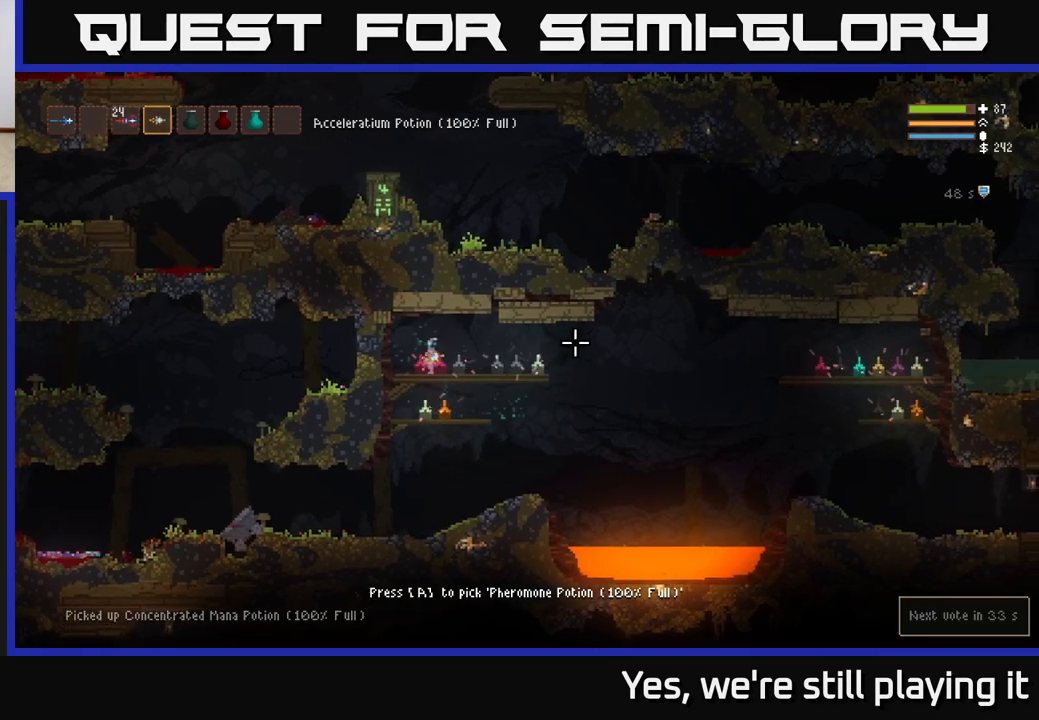
{"buttons": [], "left_stick": "right", "right_stick": "right", "events": [[167, "left_stick", "center"], [250, "left_stick", "right"]]}
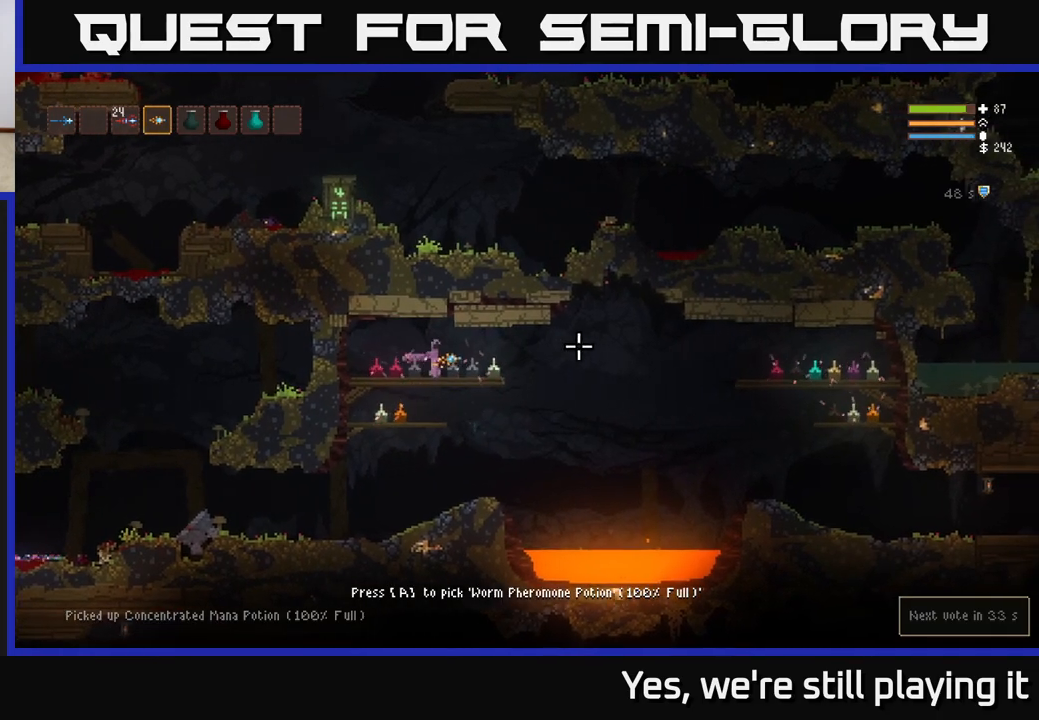
{"buttons": [], "left_stick": "right", "right_stick": "right", "events": [[133, "left_stick", "center"], [267, "left_stick", "right"]]}
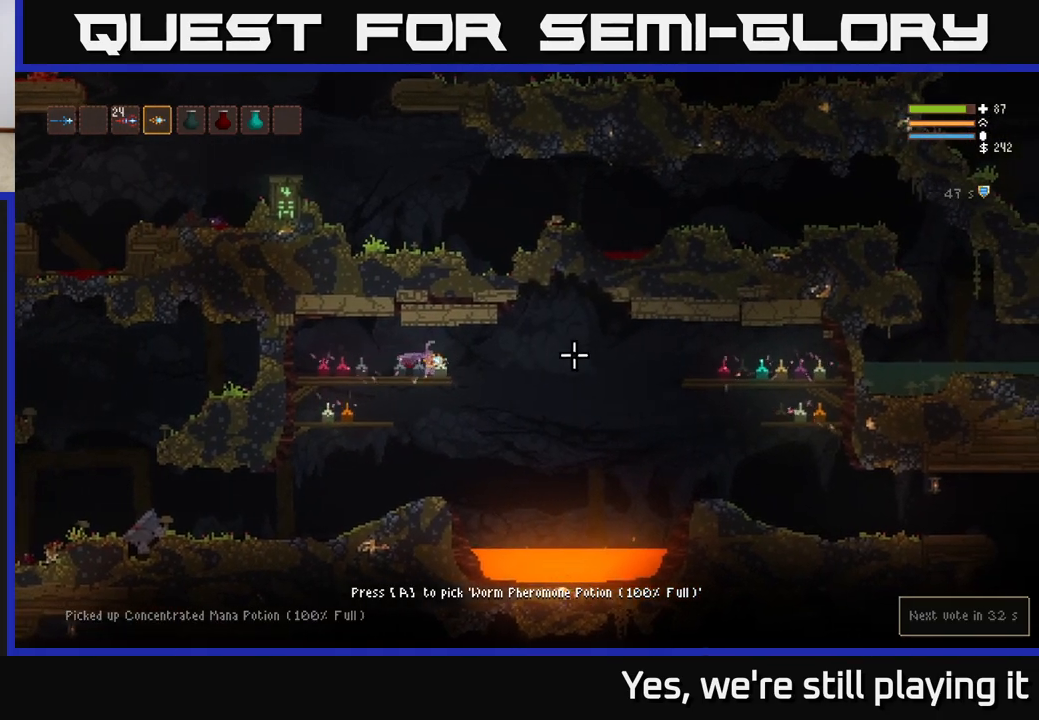
{"buttons": [], "left_stick": "right", "right_stick": "right", "events": [[217, "L2", "down"], [333, "L2", "up"]]}
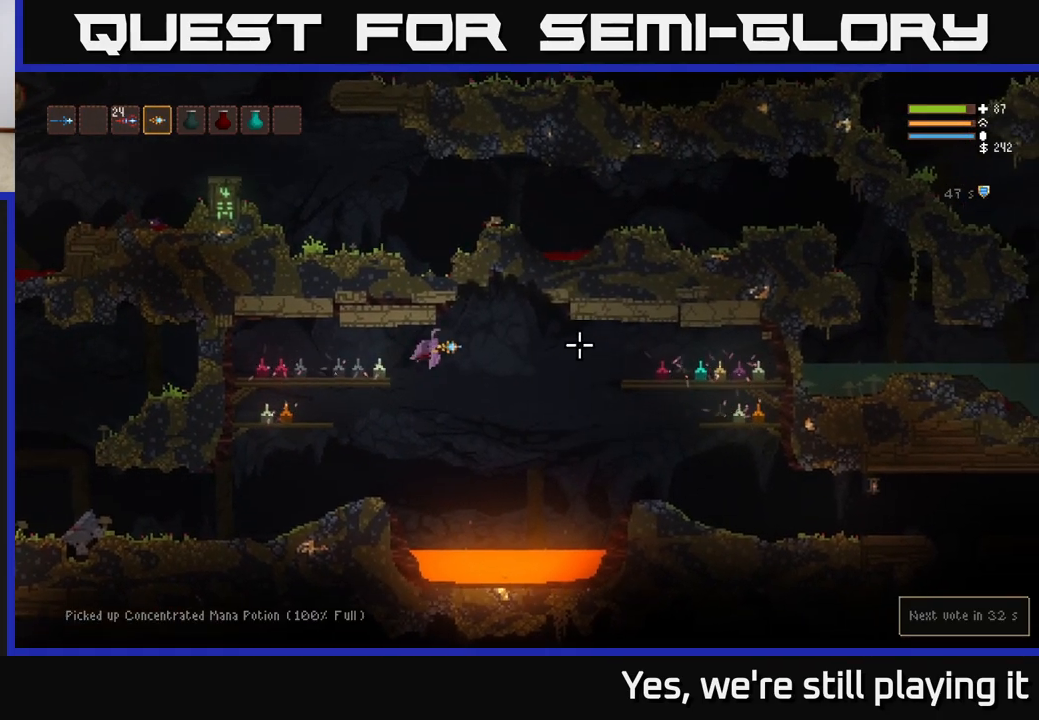
{"buttons": [], "left_stick": "right", "right_stick": "right", "events": [[100, "L2", "down"], [200, "L2", "up"]]}
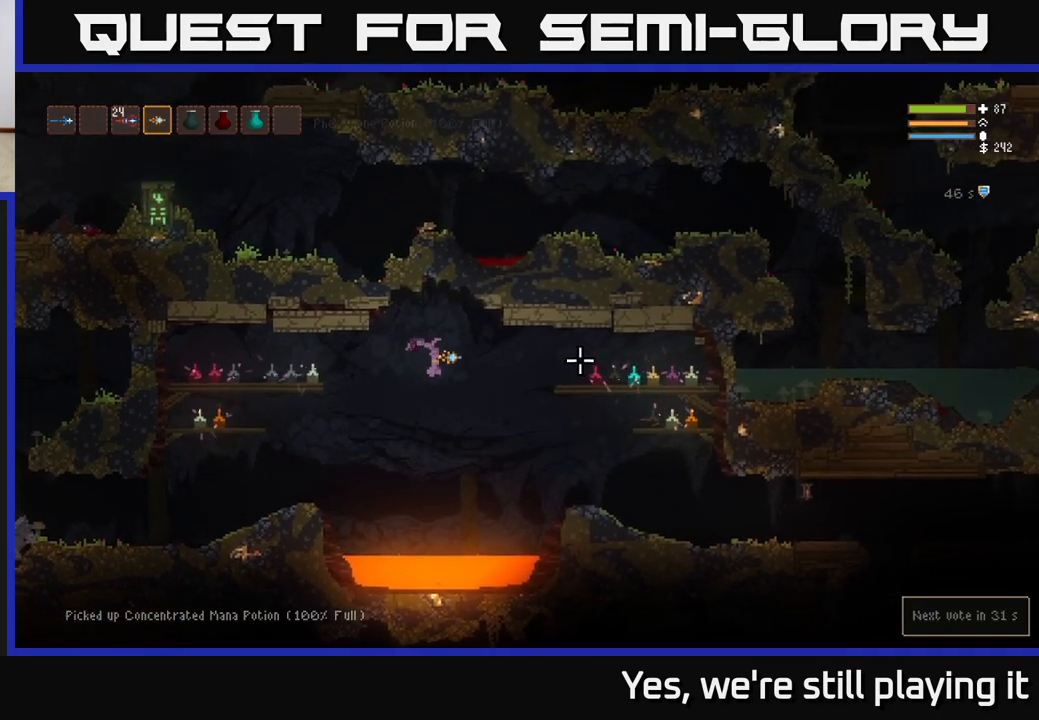
{"buttons": ["L2"], "left_stick": "right", "right_stick": "right", "events": [[50, "L2", "down"], [150, "L2", "up"], [500, "L2", "down"]]}
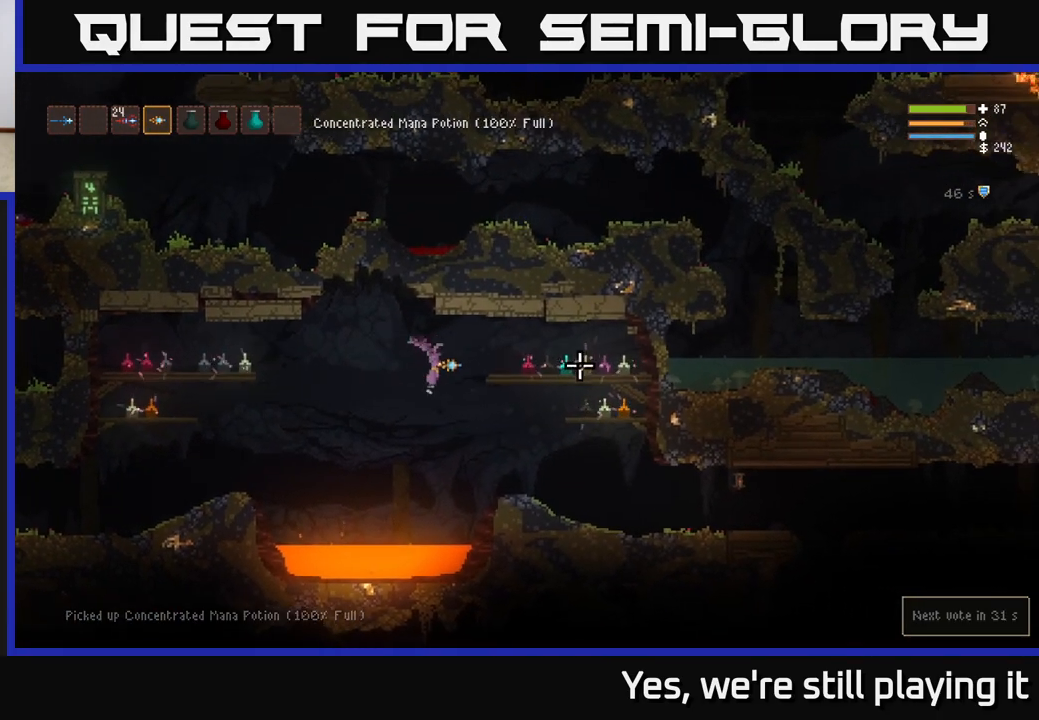
{"buttons": [], "left_stick": "right", "right_stick": "right", "events": [[117, "L2", "up"], [233, "L2", "down"], [317, "L2", "up"]]}
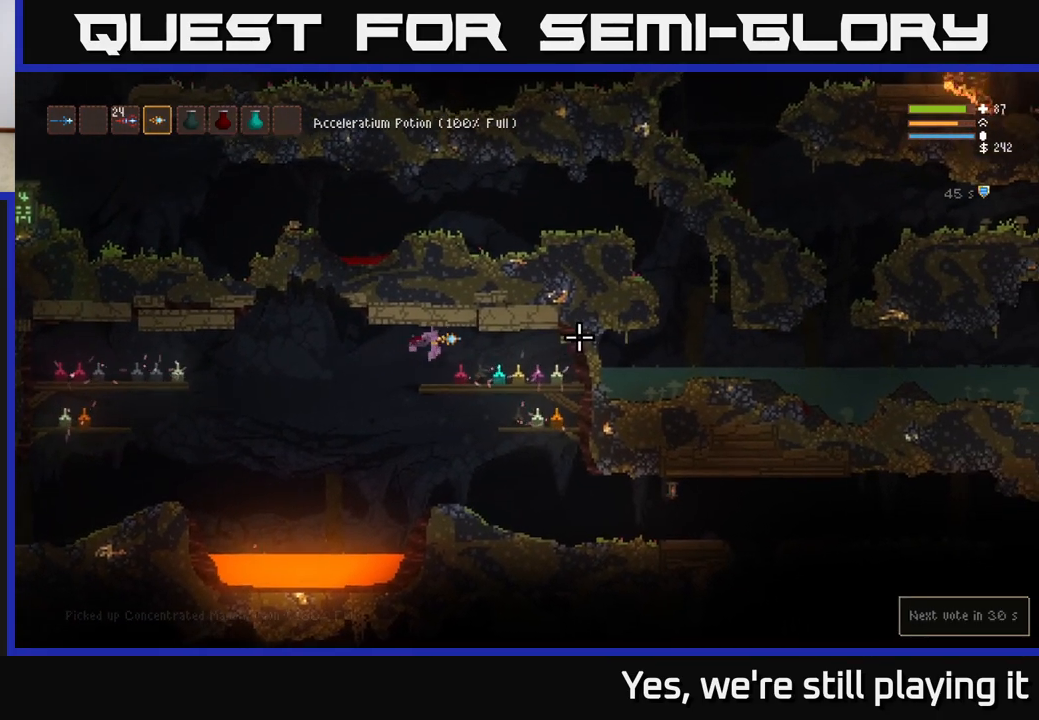
{"buttons": [], "left_stick": "center", "right_stick": "right", "events": [[33, "left_stick", "center"]]}
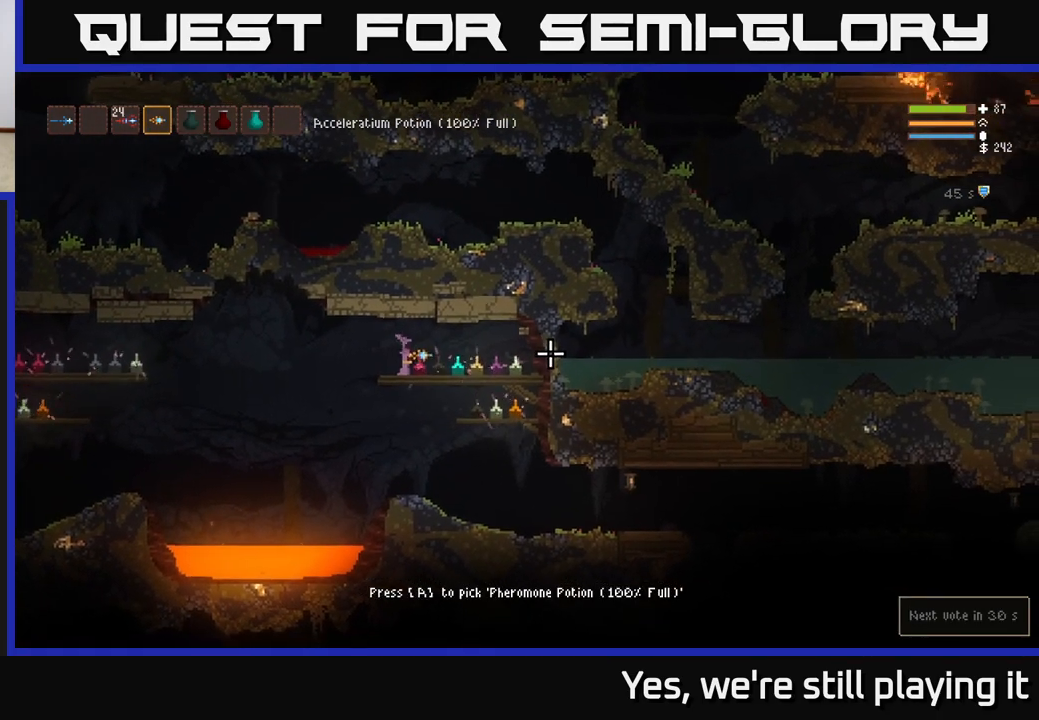
{"buttons": [], "left_stick": "right", "right_stick": "right", "events": [[17, "left_stick", "right"], [267, "left_stick", "center"], [433, "left_stick", "right"]]}
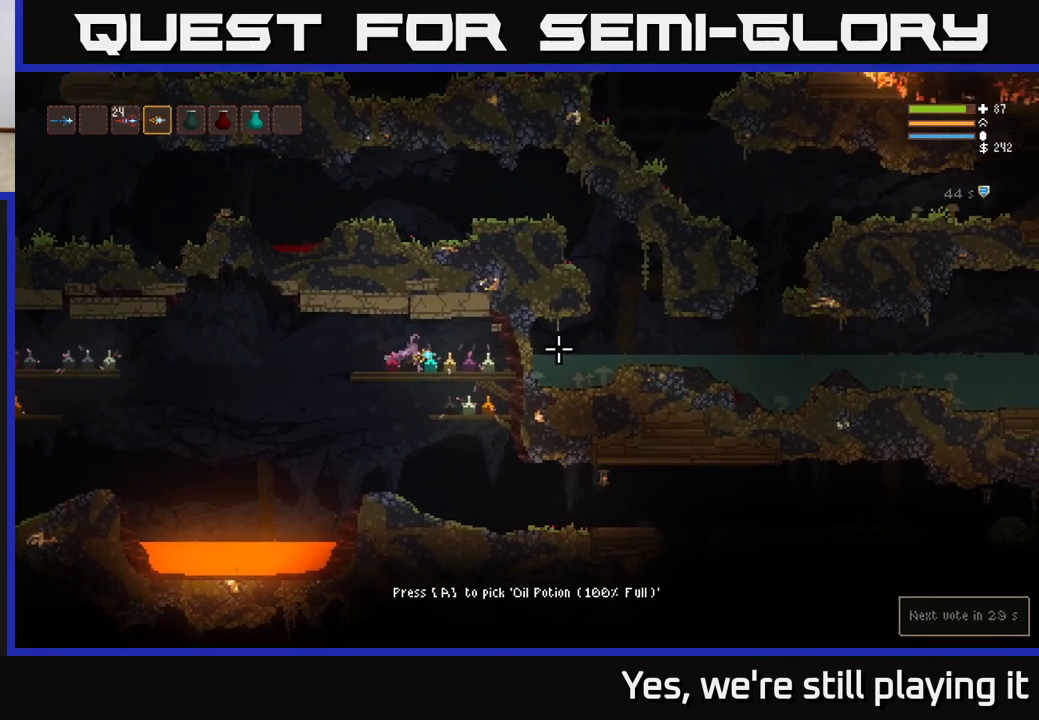
{"buttons": [], "left_stick": "right", "right_stick": "right", "events": [[100, "left_stick", "center"], [200, "left_stick", "right"]]}
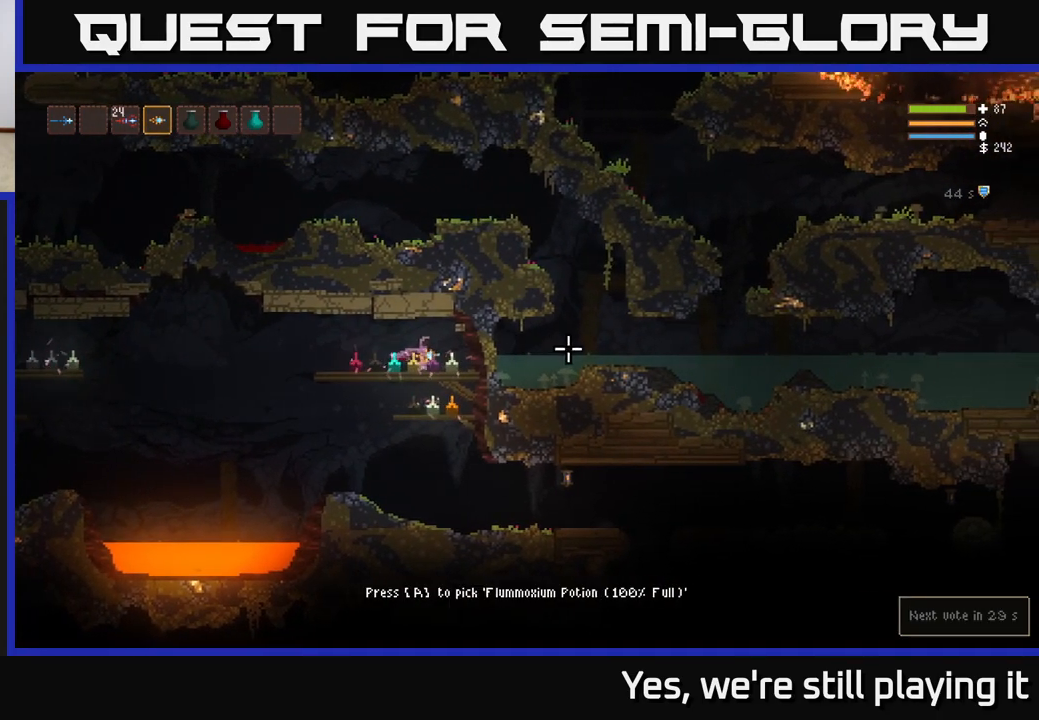
{"buttons": [], "left_stick": "center", "right_stick": "right", "events": [[100, "left_stick", "center"]]}
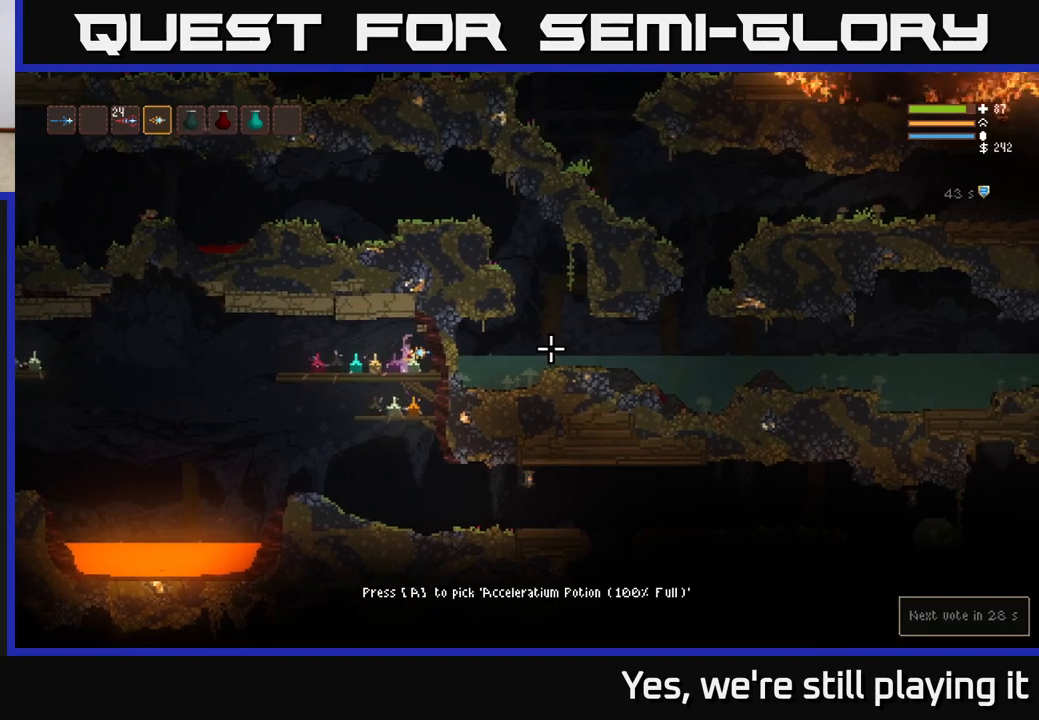
{"buttons": [], "left_stick": "center", "right_stick": "right", "events": [[83, "left_stick", "right"], [183, "left_stick", "center"]]}